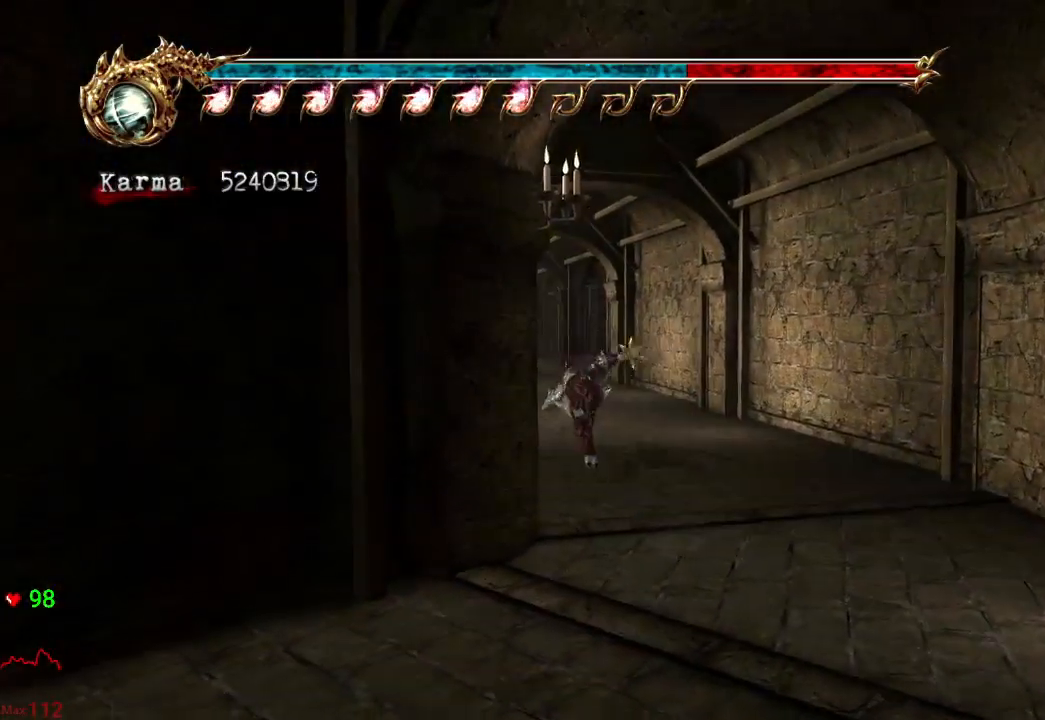
Gameplay with a controller (Xbox layout); each line is a JSON object with the inputs held at the frame after it. "events" lists button and stick changes between this image and that frame as [ms after this image, input, new state], when the widget could be followed in between. Not read: L3 R3.
{"buttons": [], "left_stick": "up", "right_stick": "center", "events": [[17, "A", "up"], [67, "L2", "up"], [100, "left_stick", "center"], [183, "left_stick", "up"], [183, "right_stick", "down-right"], [283, "right_stick", "center"]]}
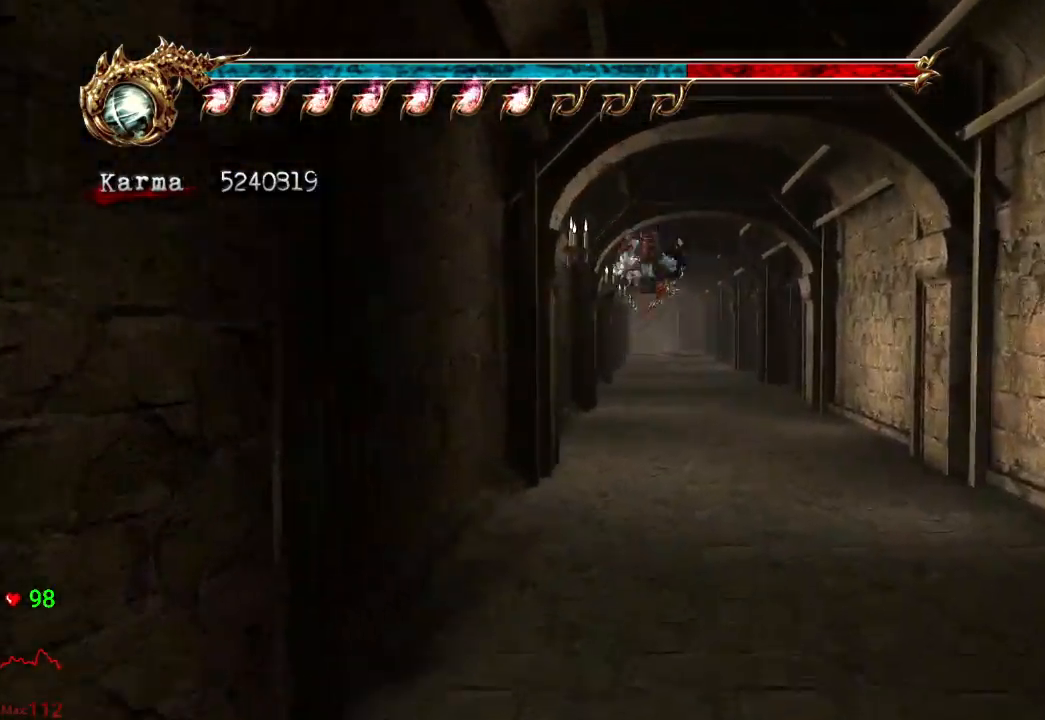
{"buttons": [], "left_stick": "up", "right_stick": "left", "events": [[117, "L2", "down"], [250, "A", "down"], [317, "A", "up"], [367, "L2", "up"], [433, "right_stick", "left"]]}
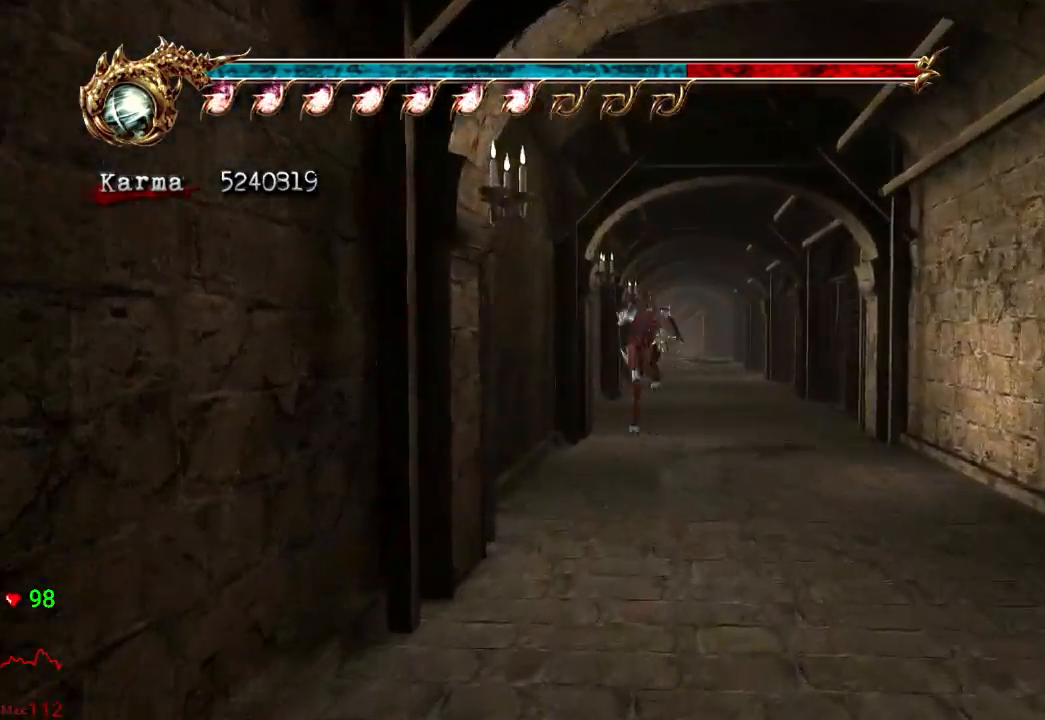
{"buttons": ["L2"], "left_stick": "up", "right_stick": "center", "events": [[50, "right_stick", "center"], [450, "L2", "down"]]}
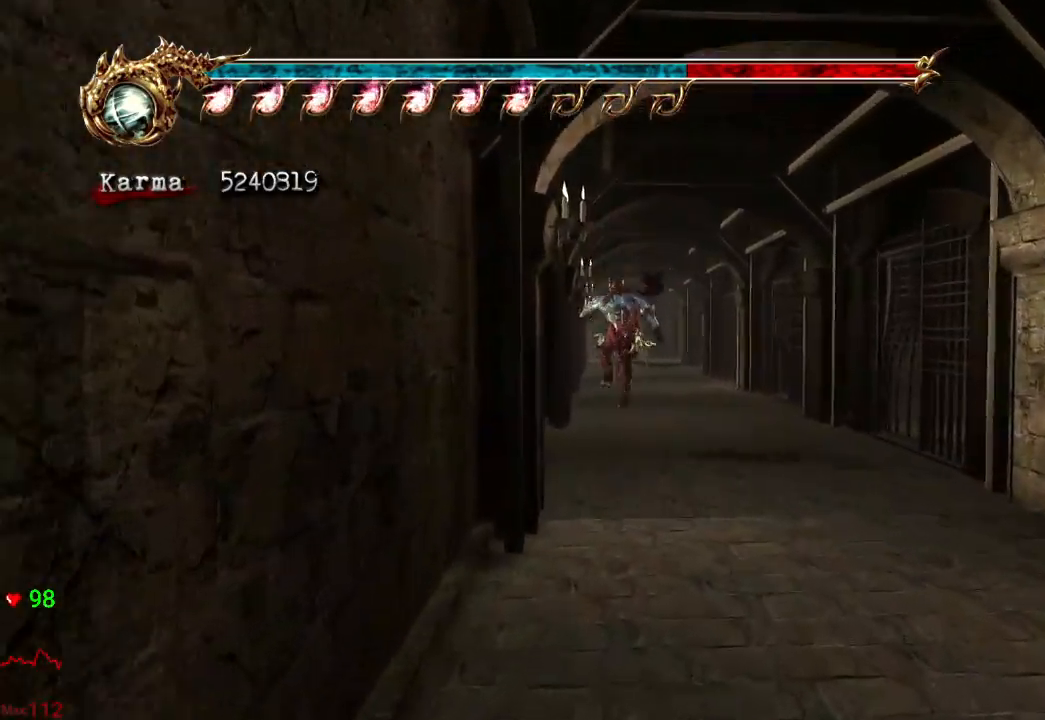
{"buttons": [], "left_stick": "up", "right_stick": "down-right", "events": [[100, "A", "down"], [200, "A", "up"], [317, "L2", "up"], [450, "right_stick", "down-right"]]}
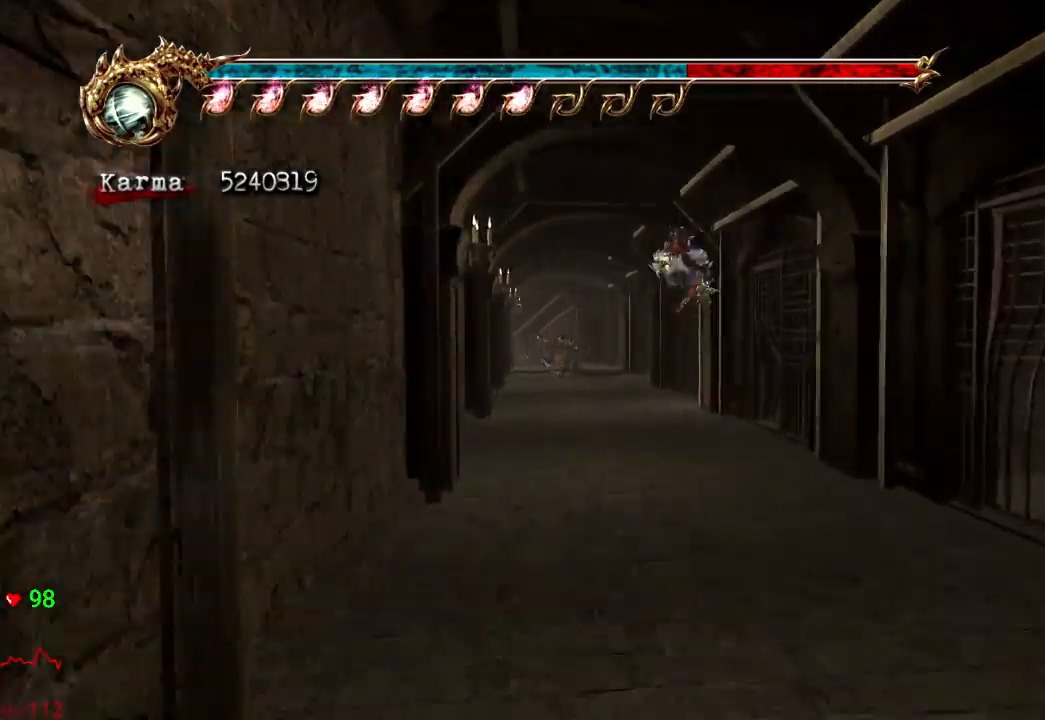
{"buttons": ["L2"], "left_stick": "up", "right_stick": "center", "events": [[67, "right_stick", "center"], [300, "L2", "down"]]}
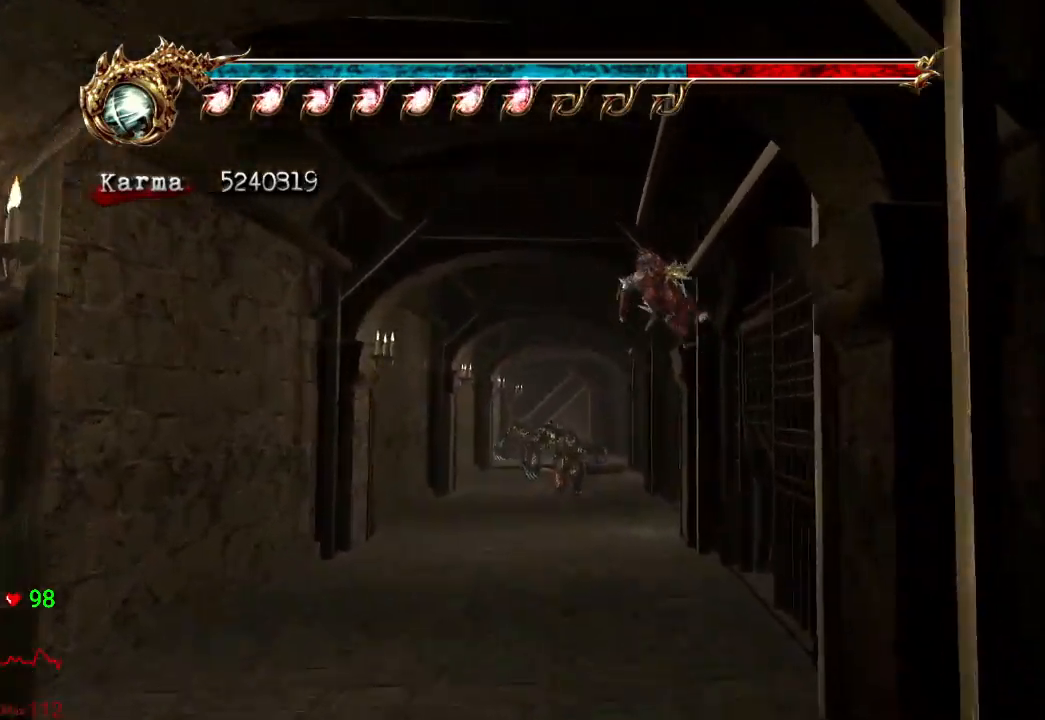
{"buttons": ["L2"], "left_stick": "up", "right_stick": "center"}
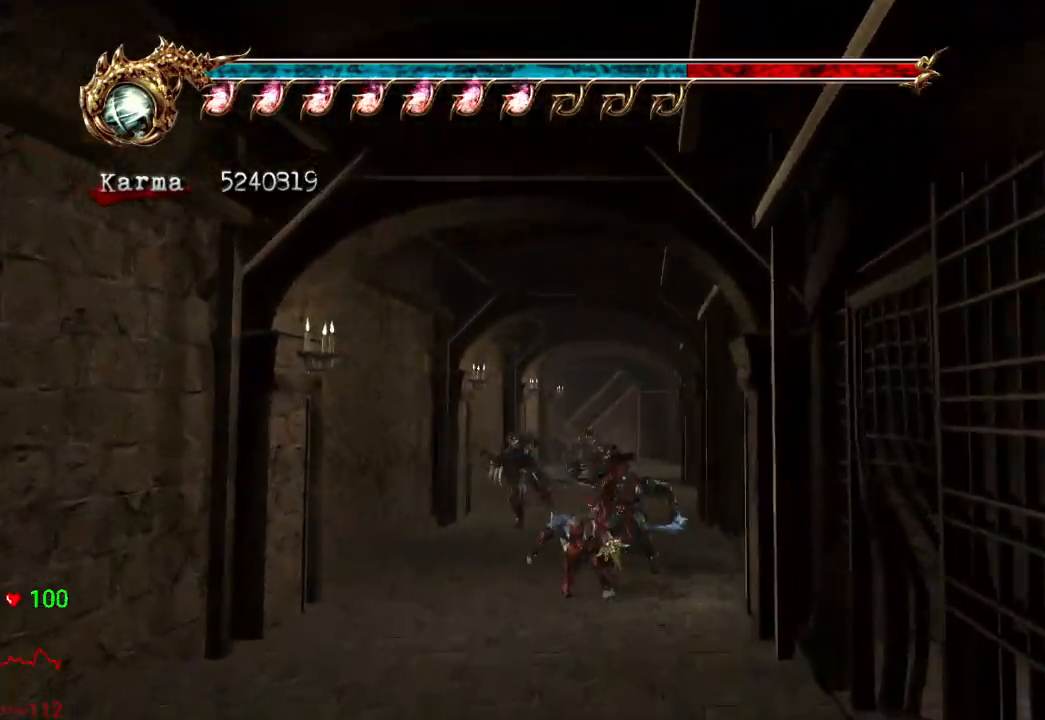
{"buttons": ["L2"], "left_stick": "up", "right_stick": "center", "events": [[67, "A", "down"], [433, "A", "up"]]}
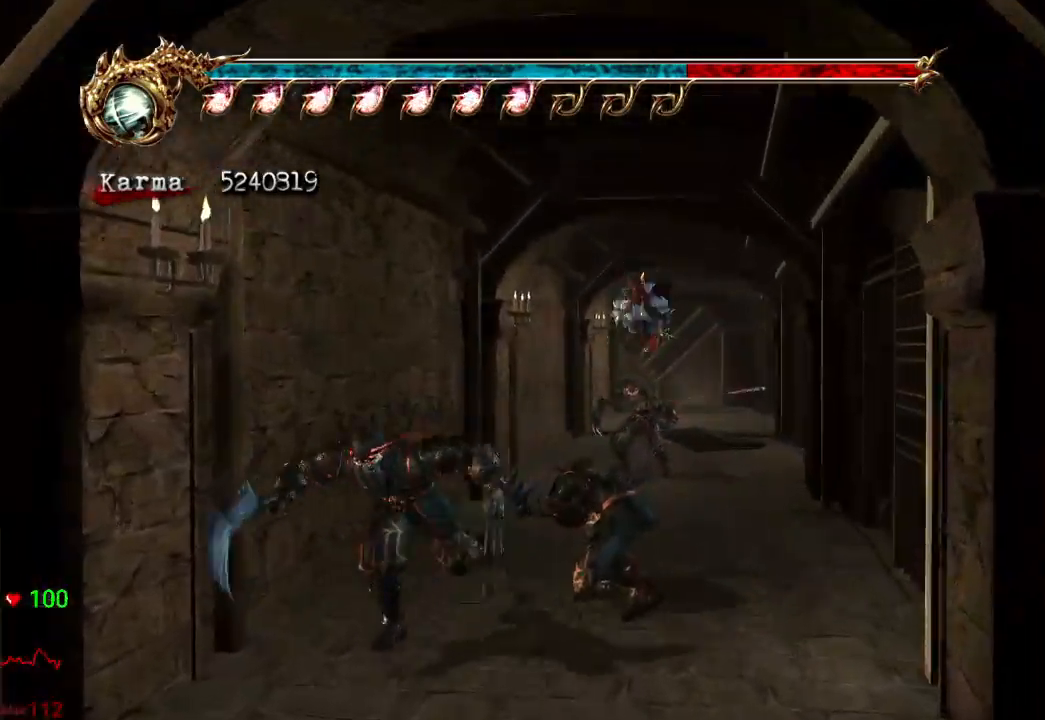
{"buttons": ["A", "L2"], "left_stick": "up", "right_stick": "center", "events": [[133, "L2", "up"], [250, "L2", "down"], [450, "A", "down"]]}
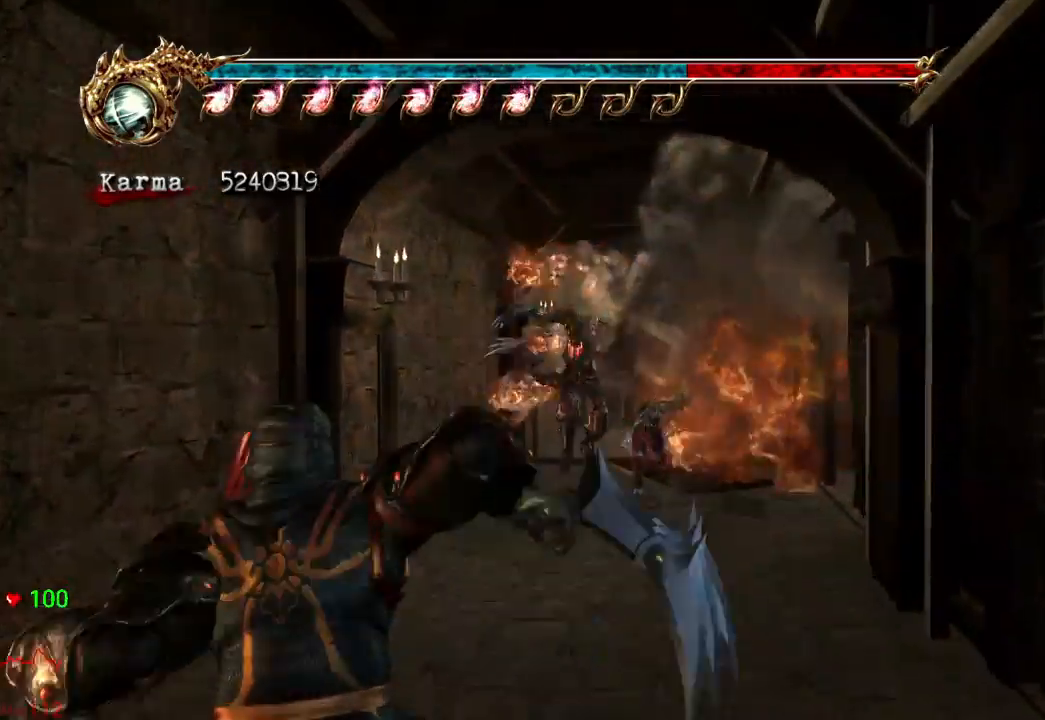
{"buttons": [], "left_stick": "up", "right_stick": "center", "events": [[100, "A", "up"], [433, "L2", "up"]]}
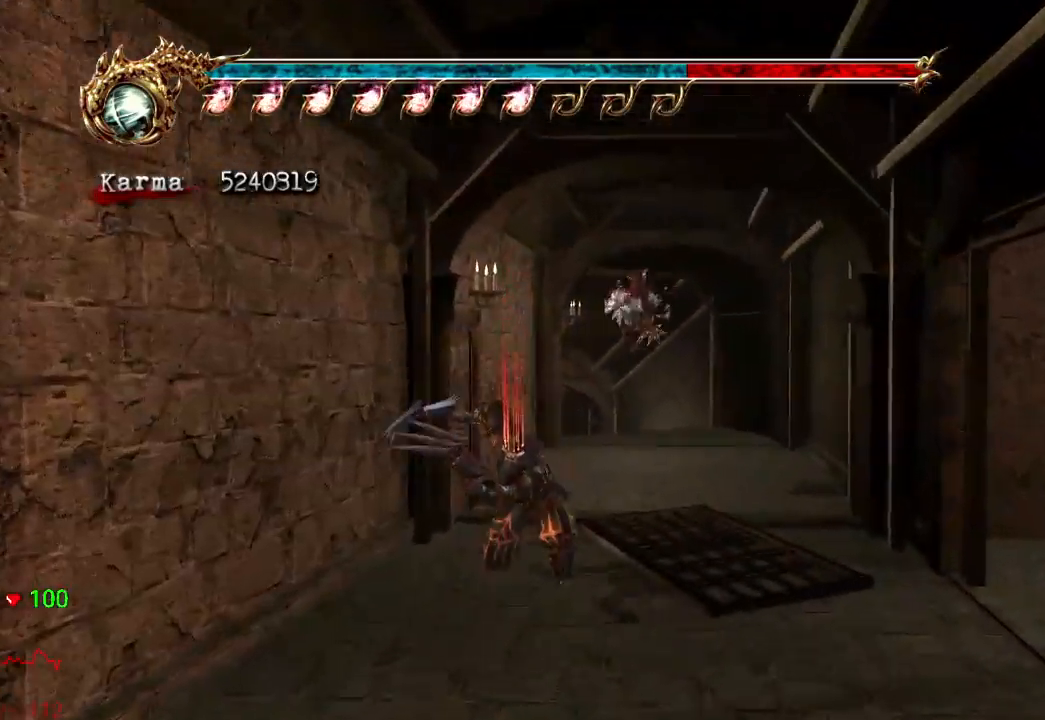
{"buttons": [], "left_stick": "up-left", "right_stick": "center", "events": [[100, "L2", "down"], [233, "A", "down"], [383, "A", "up"], [450, "left_stick", "up-left"], [483, "L2", "up"]]}
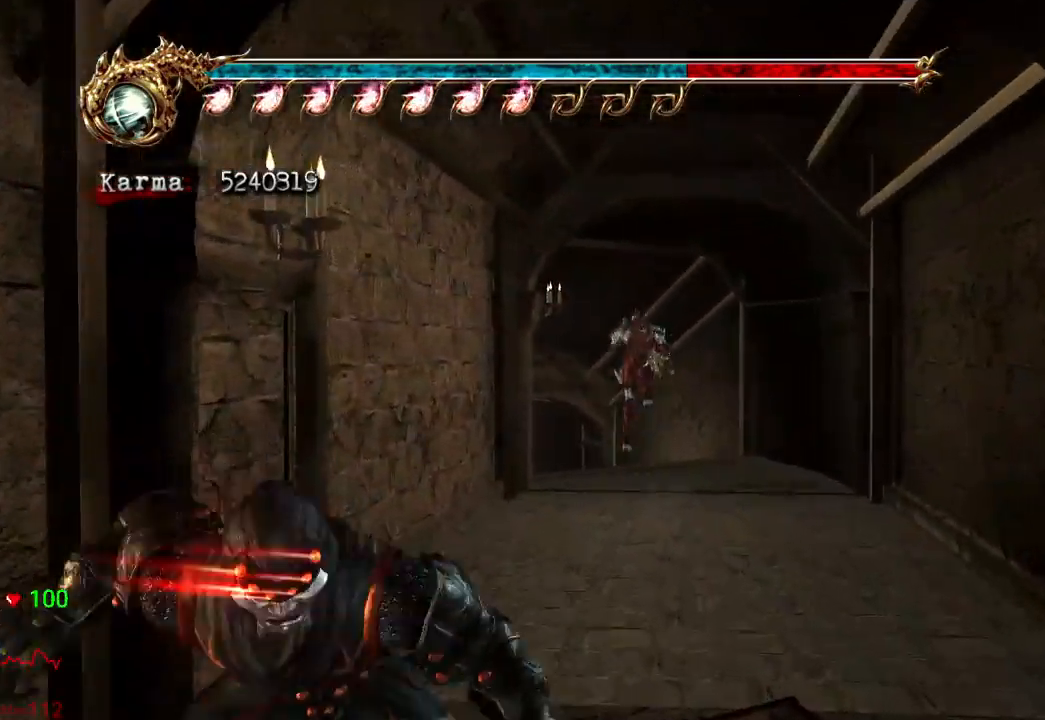
{"buttons": ["L2"], "left_stick": "up-left", "right_stick": "center", "events": [[433, "L2", "down"]]}
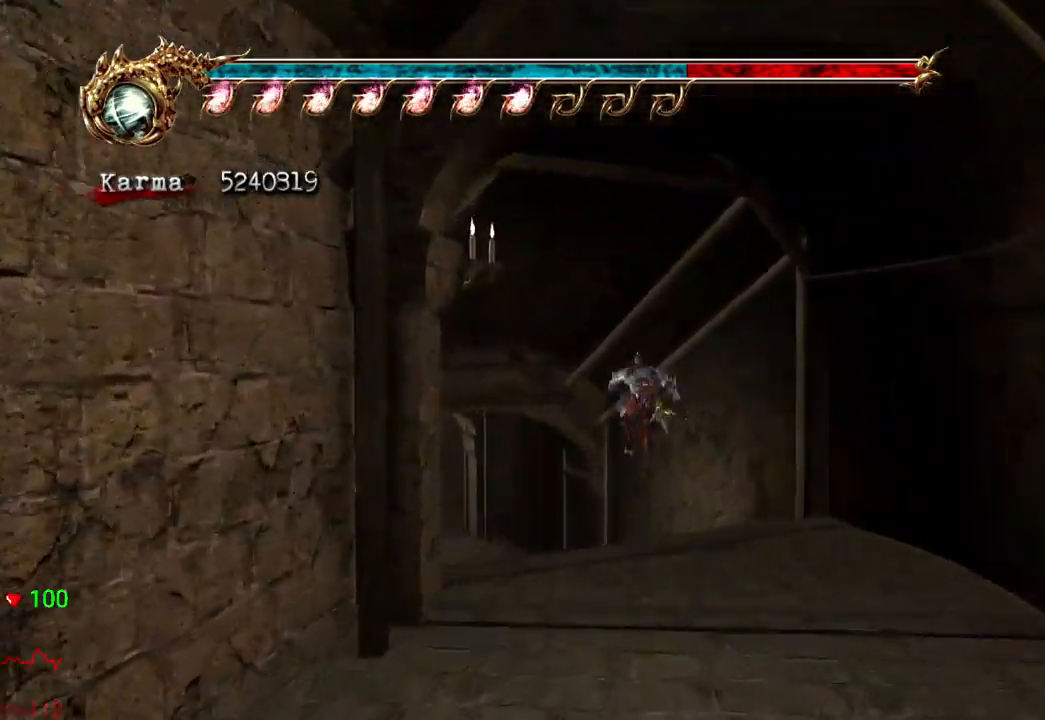
{"buttons": [], "left_stick": "up", "right_stick": "center", "events": [[167, "R2", "down"], [183, "A", "down"], [317, "A", "up"], [367, "R2", "up"], [367, "left_stick", "up"], [400, "L2", "up"]]}
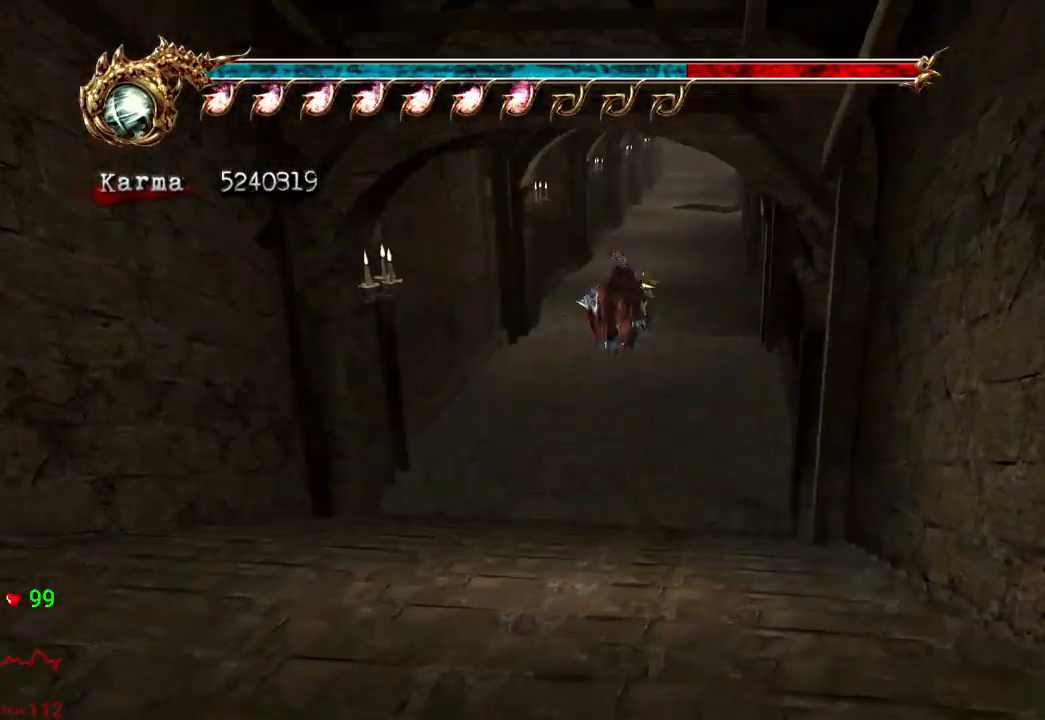
{"buttons": ["A", "L2"], "left_stick": "up", "right_stick": "center"}
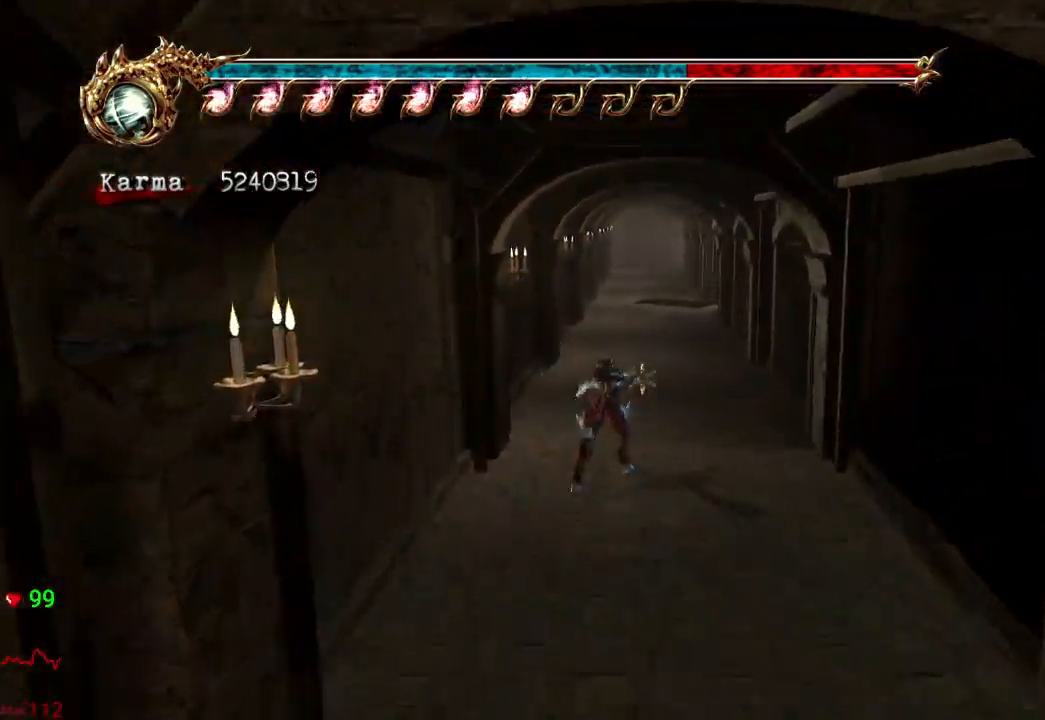
{"buttons": [], "left_stick": "up", "right_stick": "center", "events": [[83, "A", "up"], [117, "L2", "up"]]}
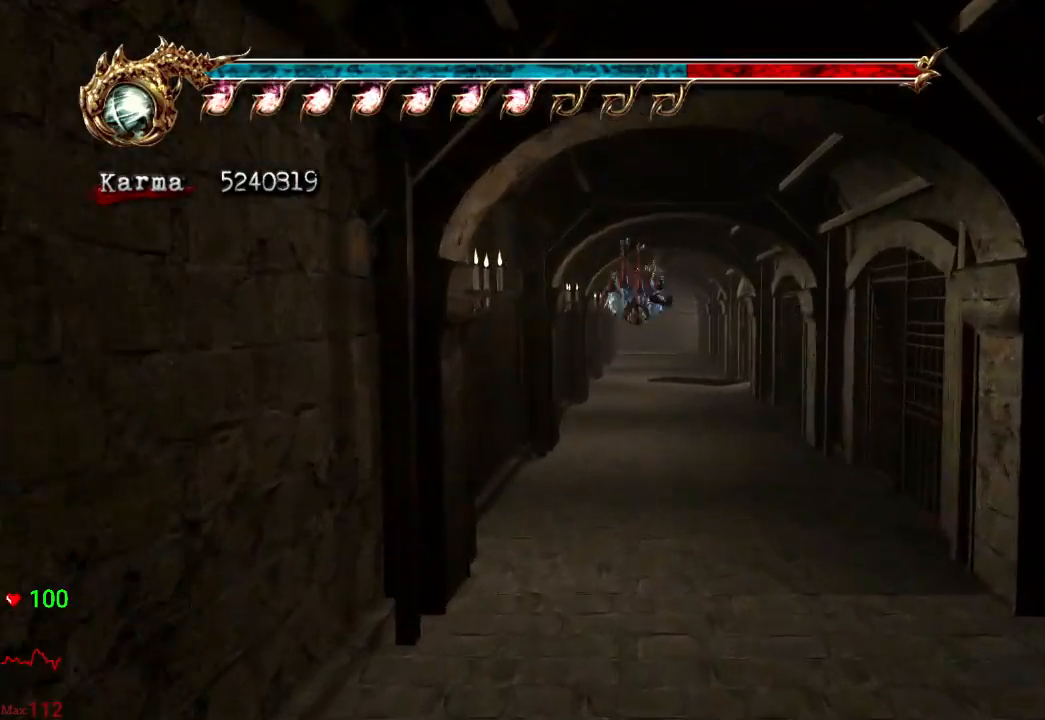
{"buttons": [], "left_stick": "up", "right_stick": "center", "events": [[150, "L2", "down"], [267, "A", "down"], [367, "A", "up"], [417, "L2", "up"]]}
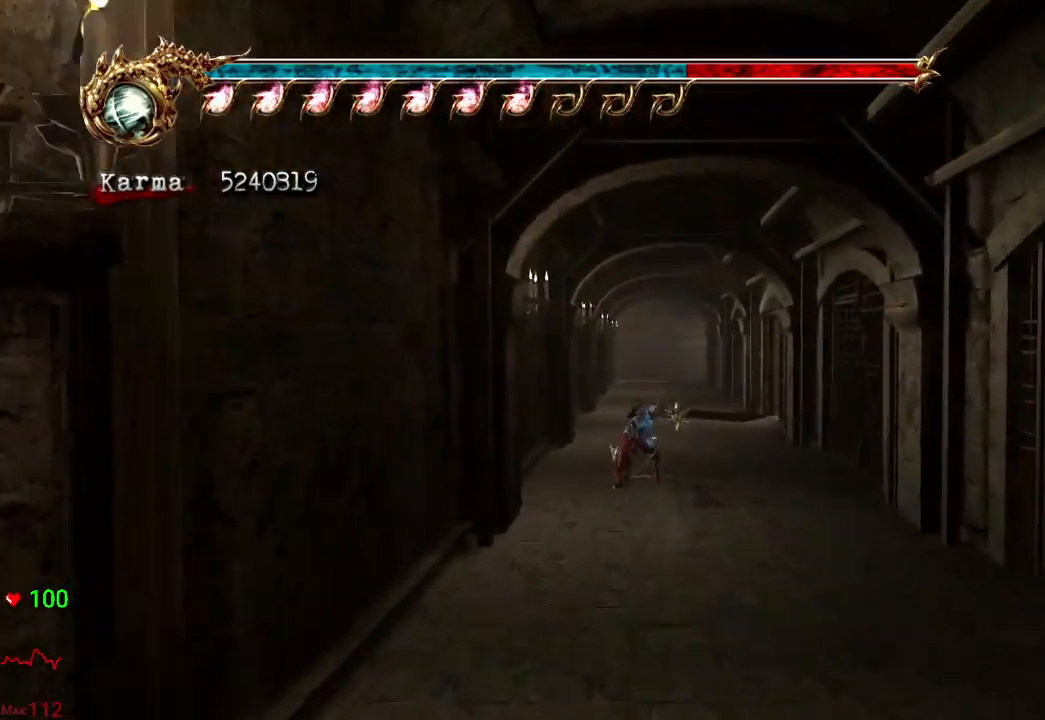
{"buttons": ["L2"], "left_stick": "up", "right_stick": "center", "events": [[483, "L2", "down"]]}
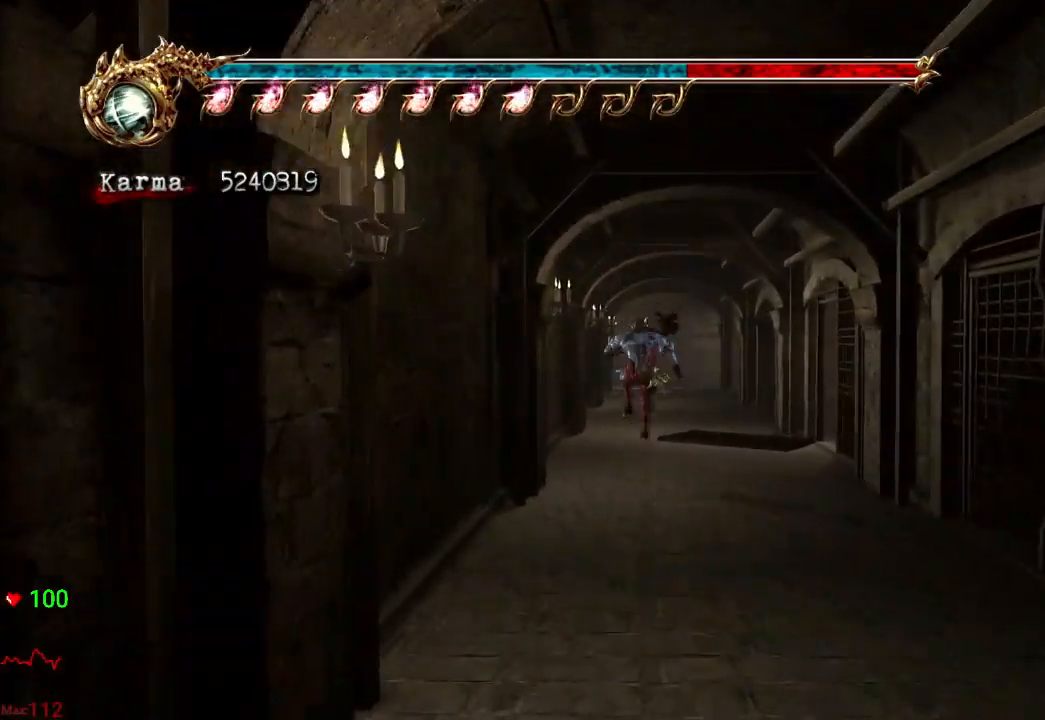
{"buttons": ["DPAD_UP"], "left_stick": "center", "right_stick": "center", "events": [[117, "A", "down"], [250, "A", "up"], [300, "left_stick", "center"], [333, "L2", "up"], [417, "DPAD_UP", "down"]]}
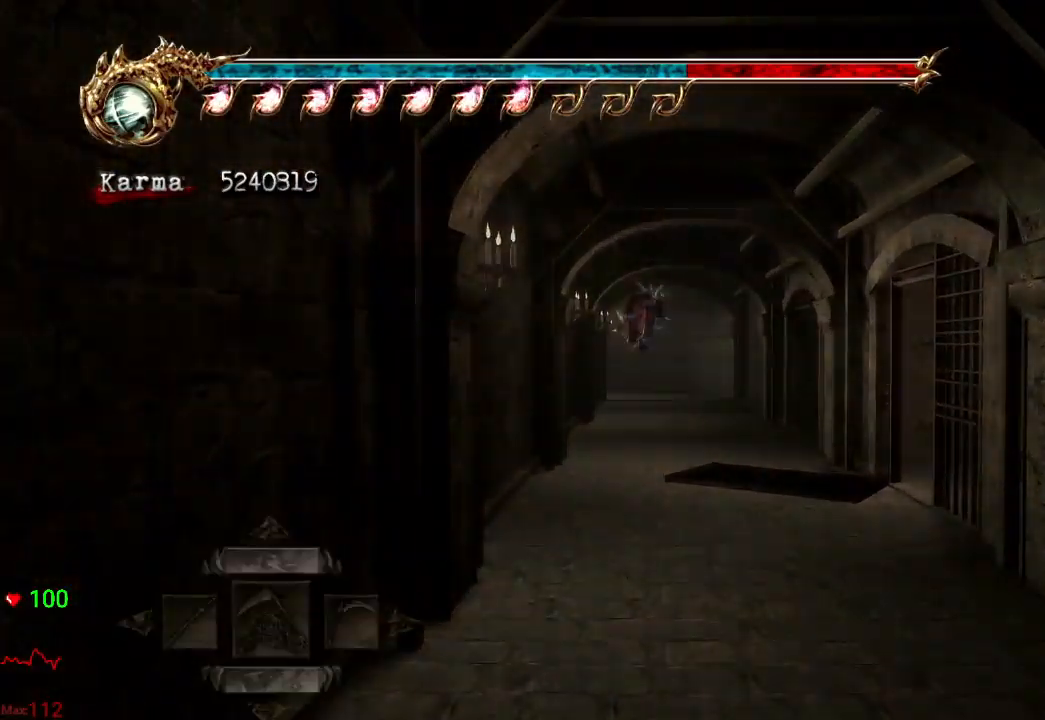
{"buttons": ["DPAD_LEFT"], "left_stick": "center", "right_stick": "center", "events": [[17, "DPAD_UP", "up"], [500, "DPAD_LEFT", "down"]]}
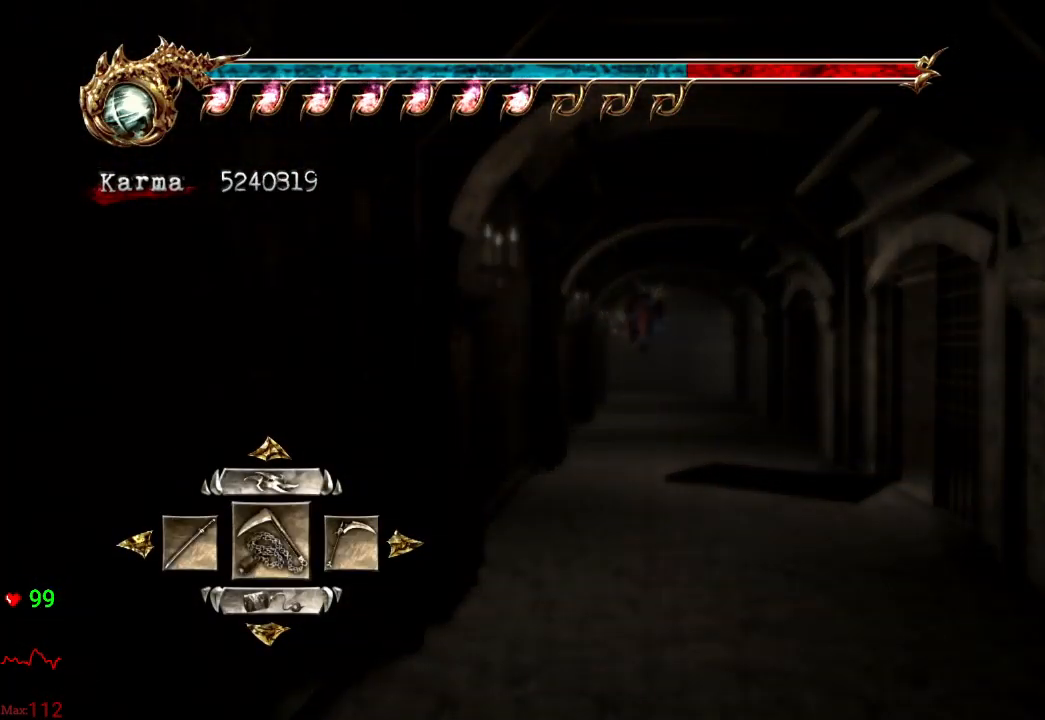
{"buttons": [], "left_stick": "up", "right_stick": "center", "events": [[83, "DPAD_LEFT", "up"], [200, "A", "down"], [317, "A", "up"], [400, "left_stick", "up"]]}
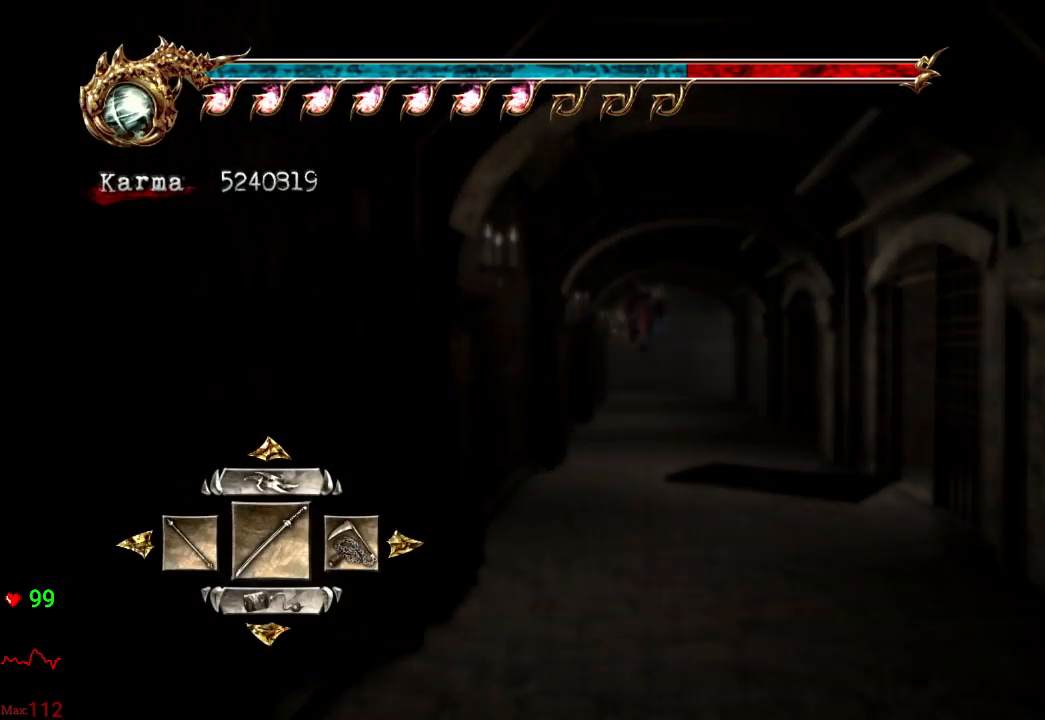
{"buttons": ["L2"], "left_stick": "up", "right_stick": "center", "events": [[433, "L2", "down"]]}
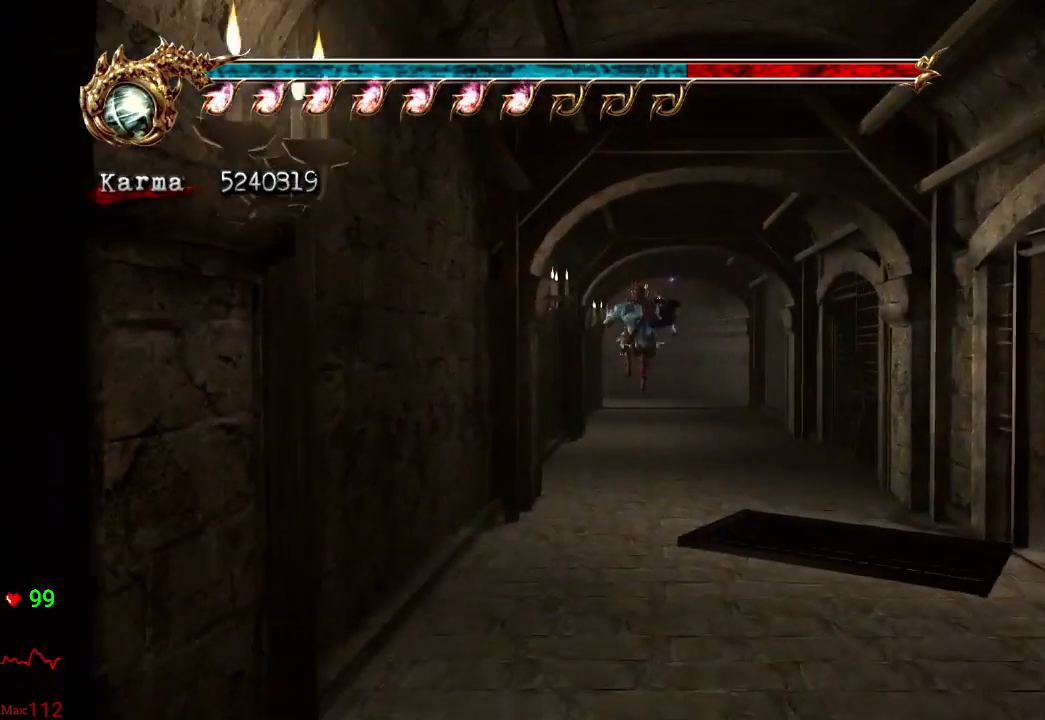
{"buttons": [], "left_stick": "up", "right_stick": "center", "events": [[183, "A", "down"], [300, "A", "up"], [433, "L2", "up"]]}
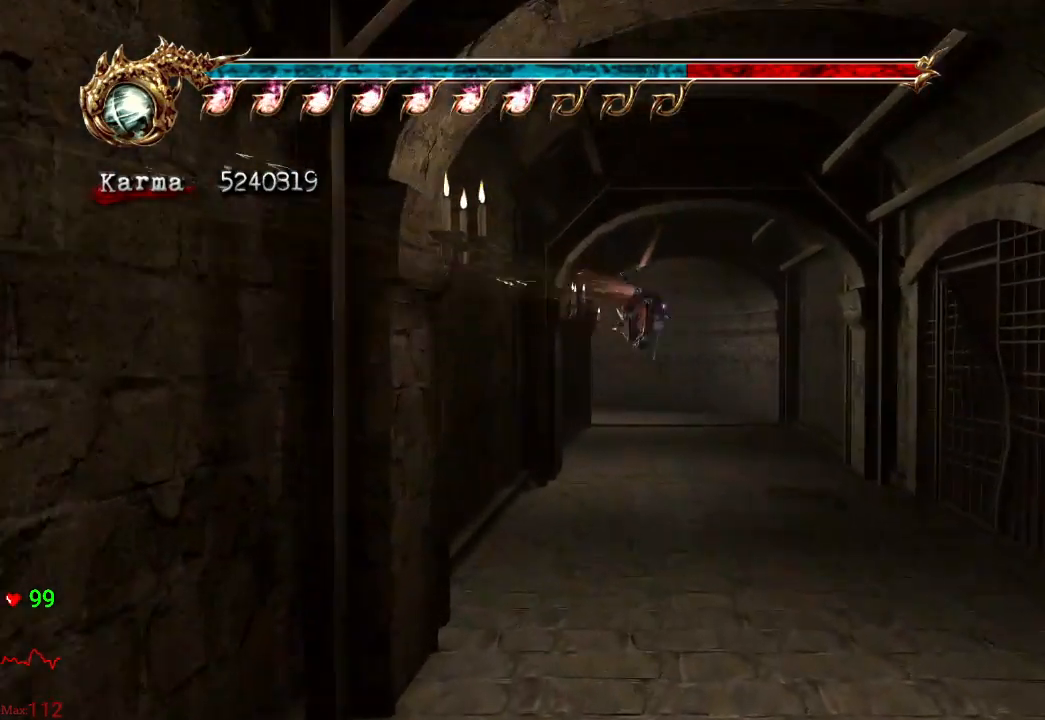
{"buttons": ["L2"], "left_stick": "up", "right_stick": "center", "events": [[450, "L2", "down"]]}
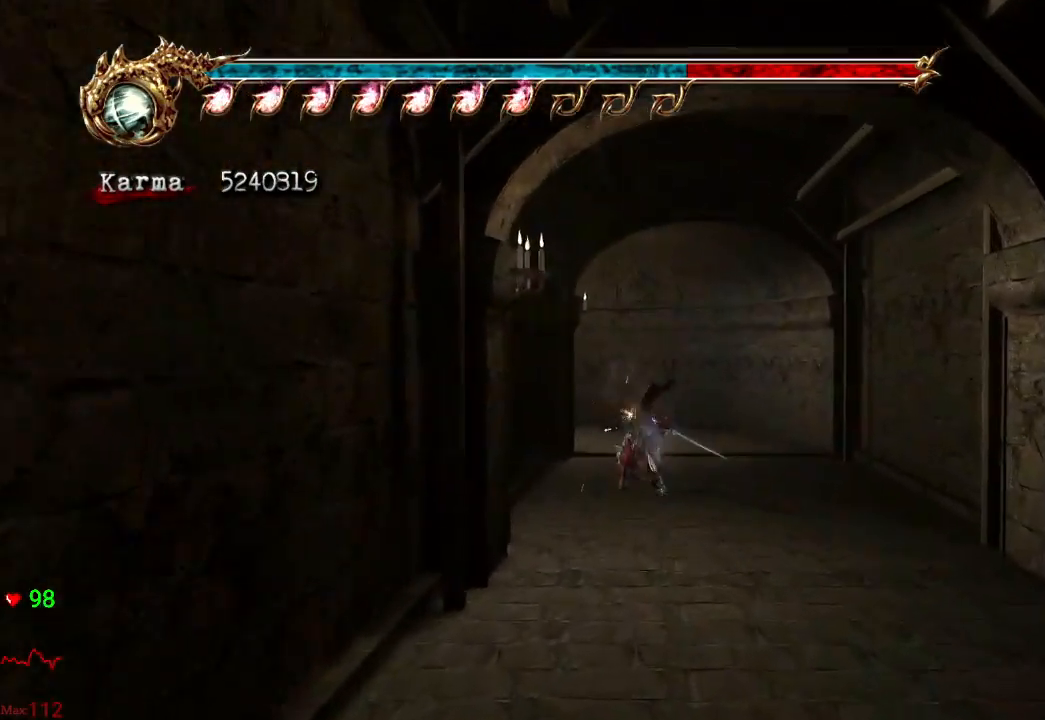
{"buttons": [], "left_stick": "up-left", "right_stick": "center", "events": [[217, "L2", "up"], [333, "left_stick", "up-left"]]}
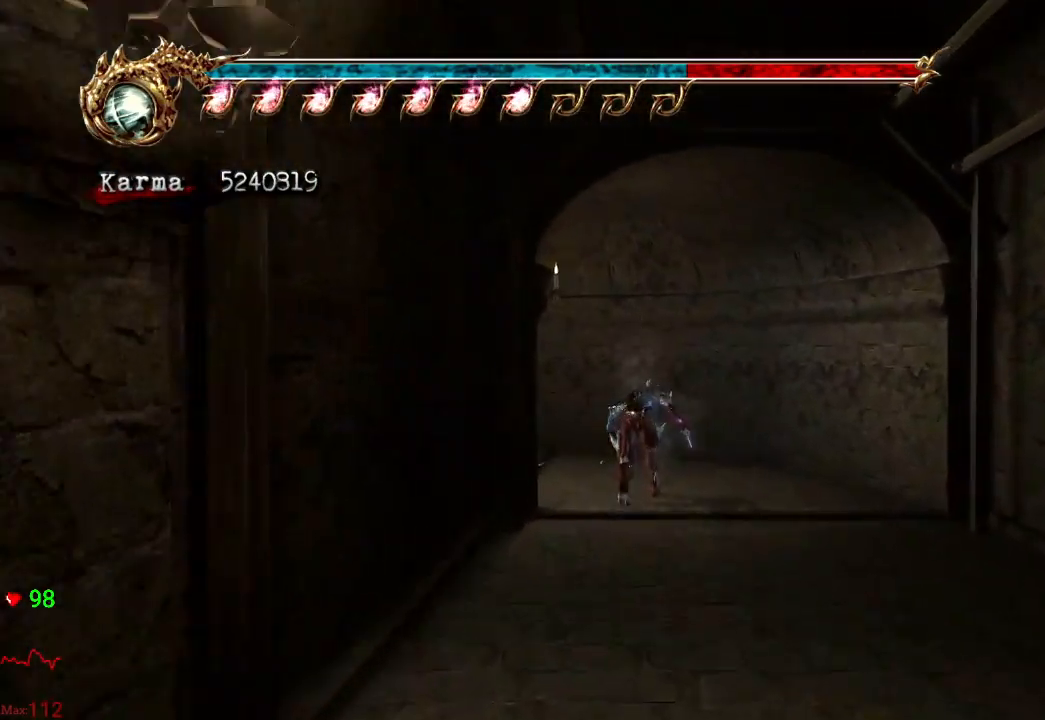
{"buttons": [], "left_stick": "left", "right_stick": "center", "events": [[133, "left_stick", "left"]]}